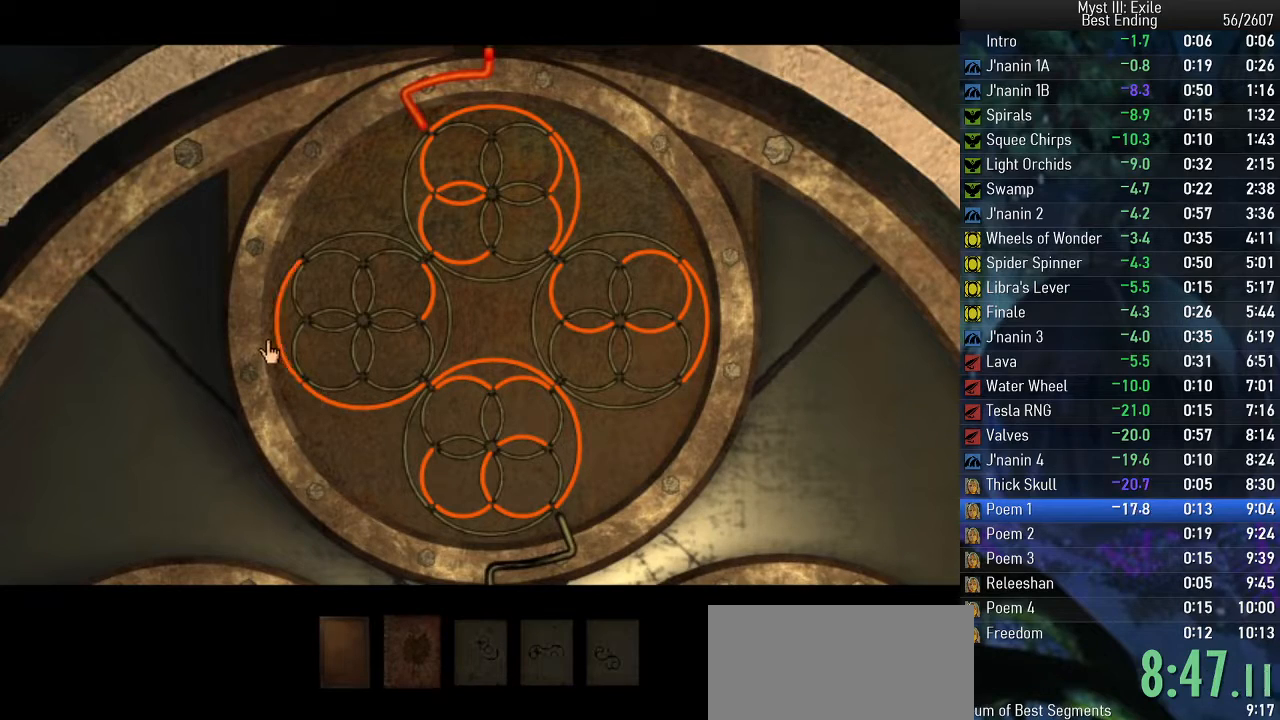
Gameplay with keyboard; each line is a JSON object with the keys held at the frame after it. "events" lists presses ("down") and releases ("up") of "e", "return", "space" and "w" between this image and that frame as [ms after this image, input, new state], when the widget could be followed in between. No other keys are recorded. Mouse input is not recorded.
{"keys": ["space"], "events": [[50, "return", "up"], [350, "return", "down"], [417, "return", "up"]]}
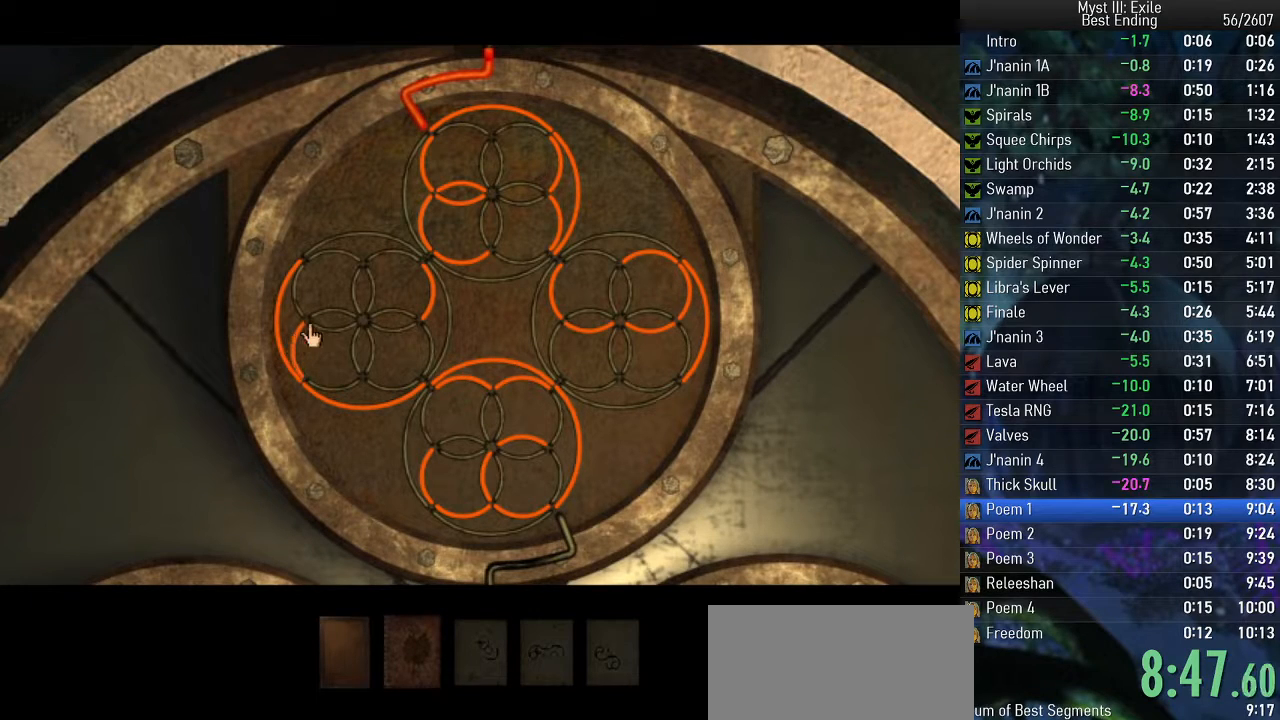
{"keys": ["space"], "events": [[250, "return", "down"], [333, "return", "up"]]}
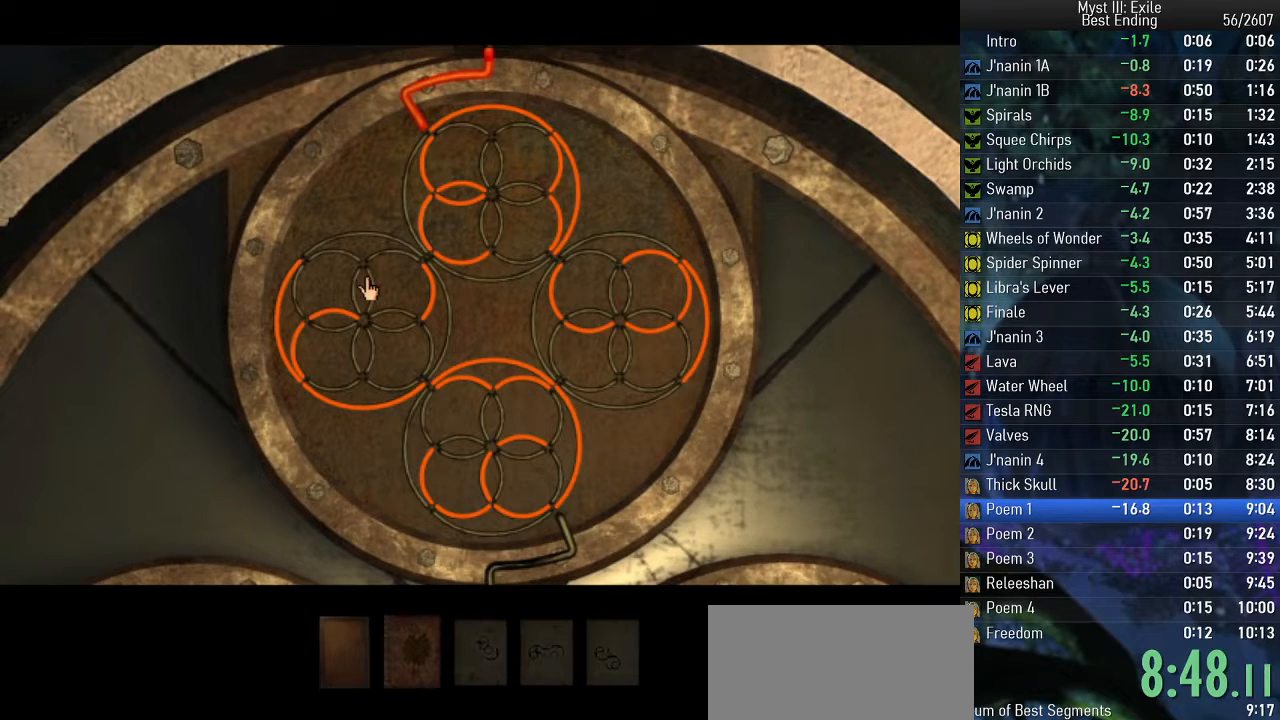
{"keys": ["space"], "events": [[133, "return", "down"], [217, "return", "up"]]}
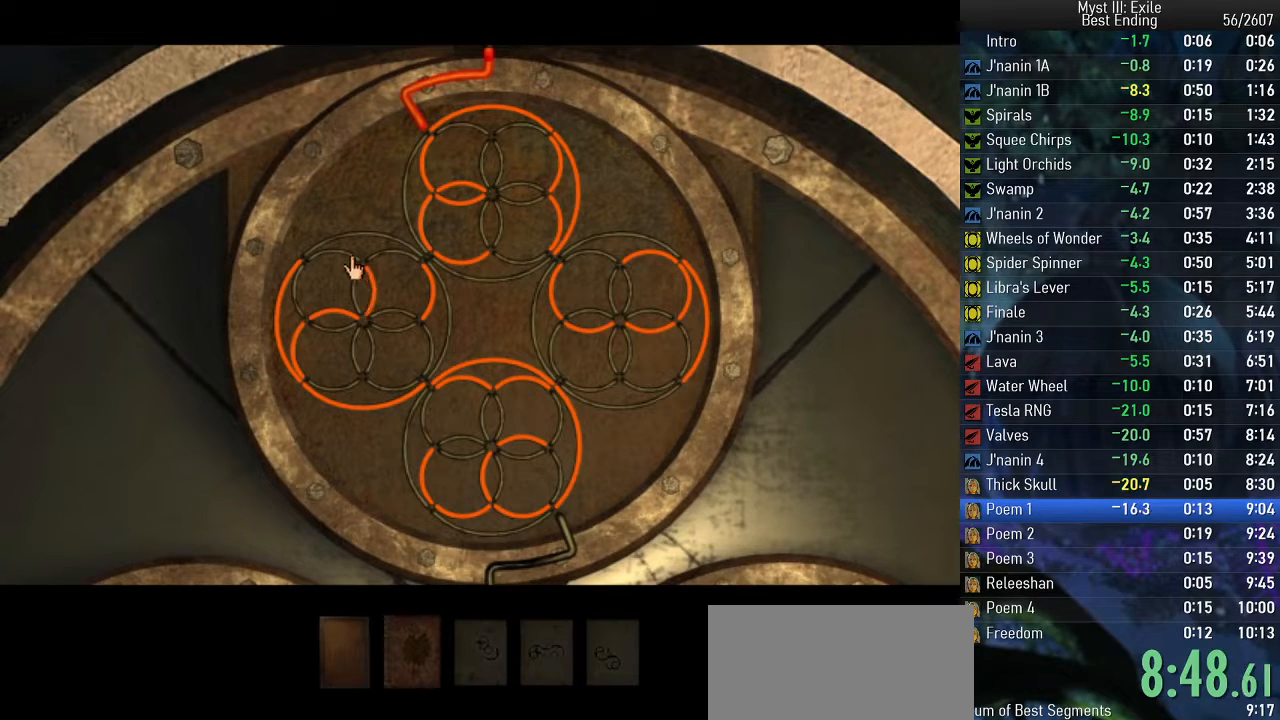
{"keys": ["space"], "events": [[100, "return", "down"], [167, "return", "up"]]}
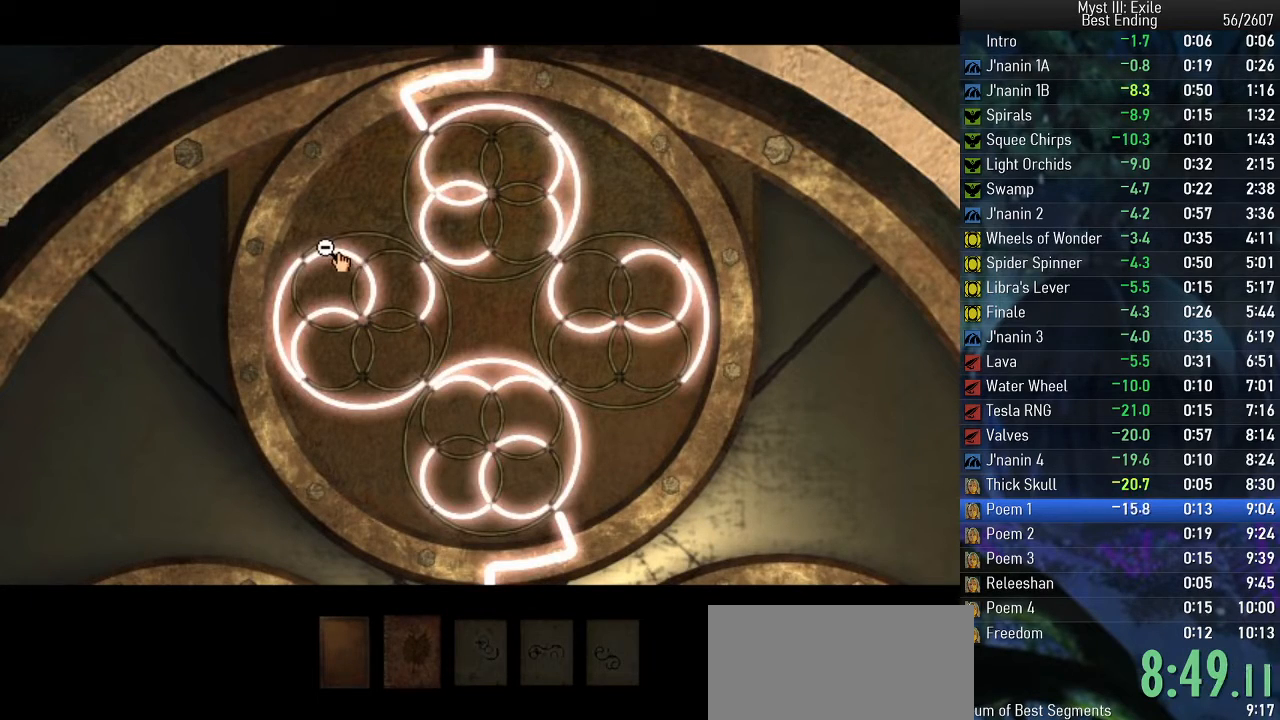
{"keys": ["space"], "events": []}
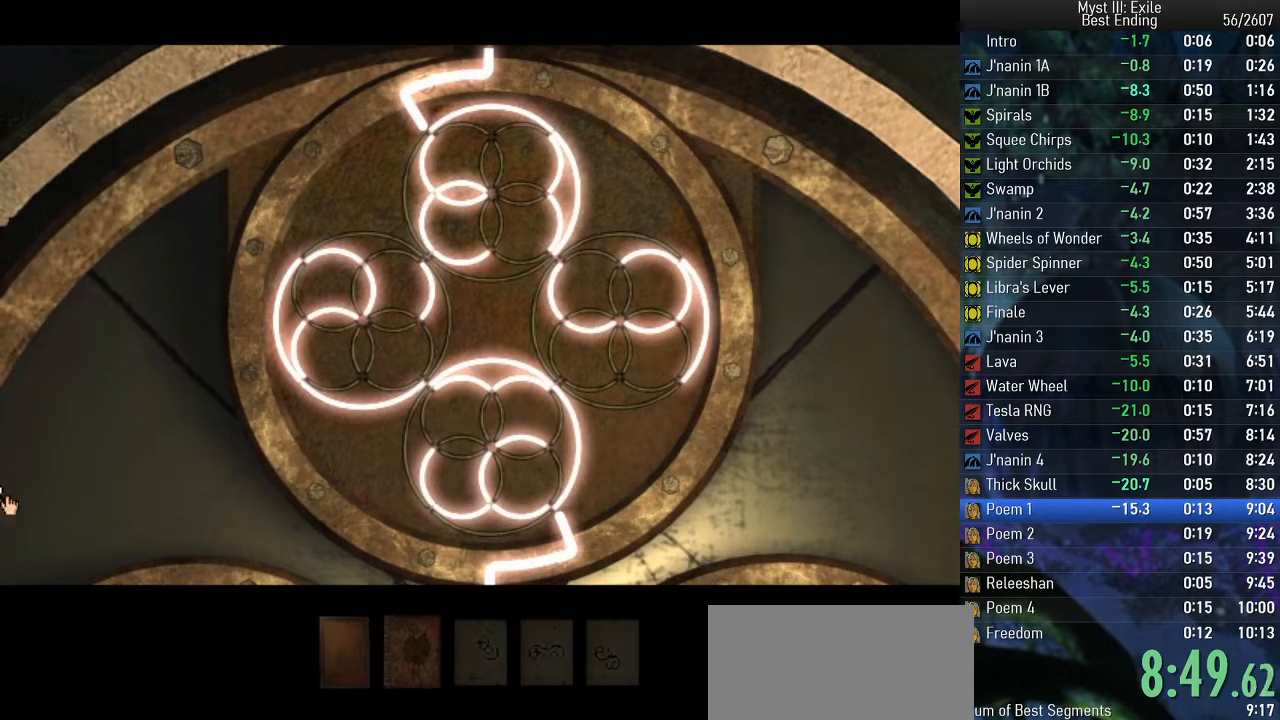
{"keys": ["space"], "events": []}
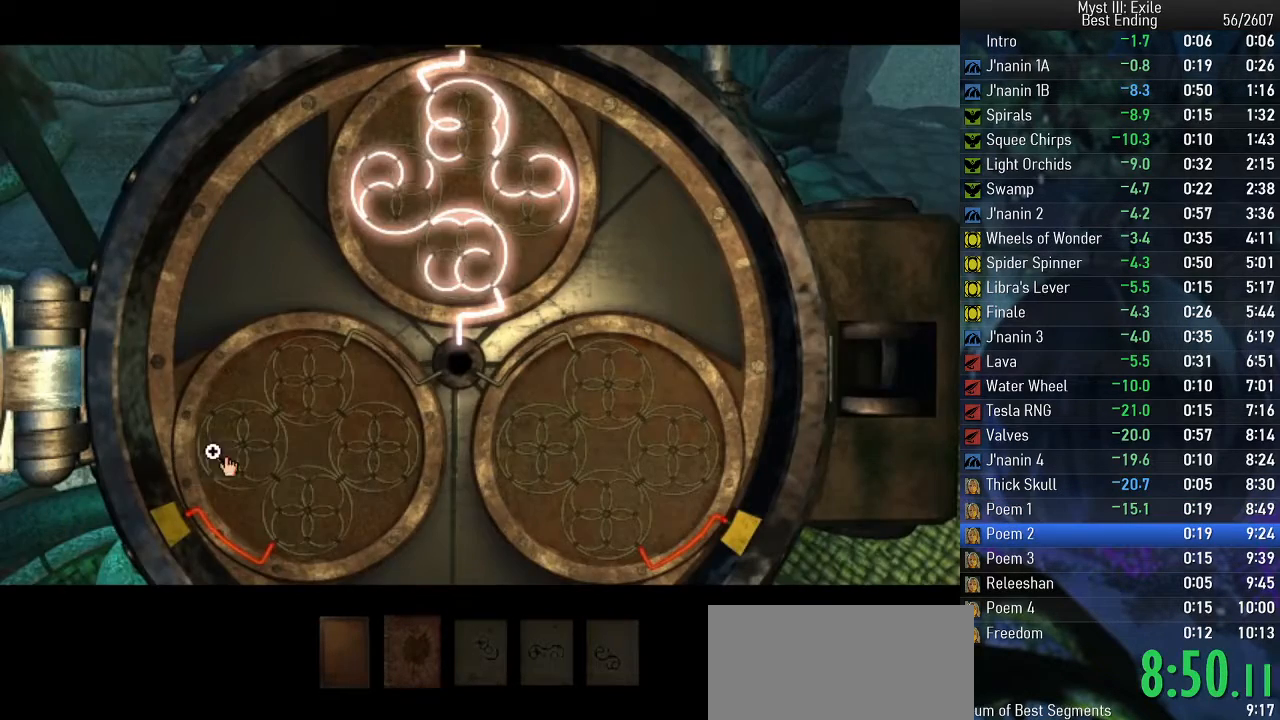
{"keys": ["space"], "events": [[133, "return", "down"], [200, "return", "up"]]}
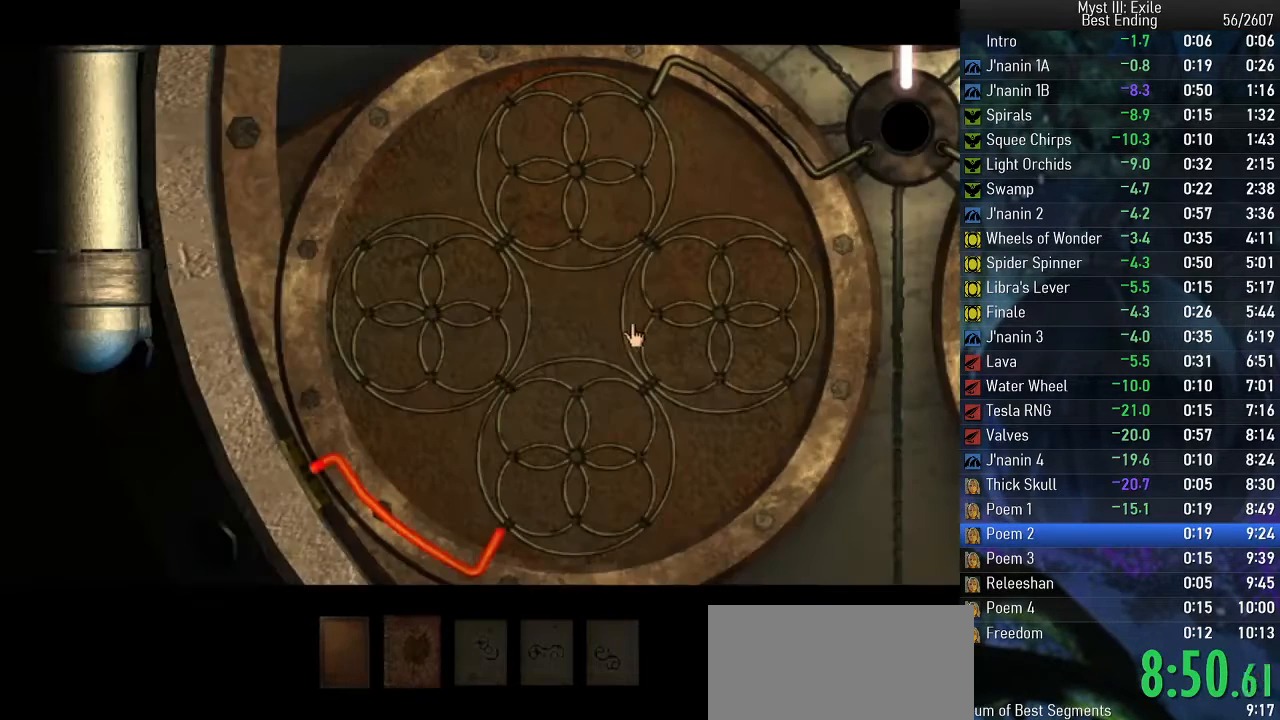
{"keys": ["space"], "events": [[317, "return", "down"], [383, "return", "up"]]}
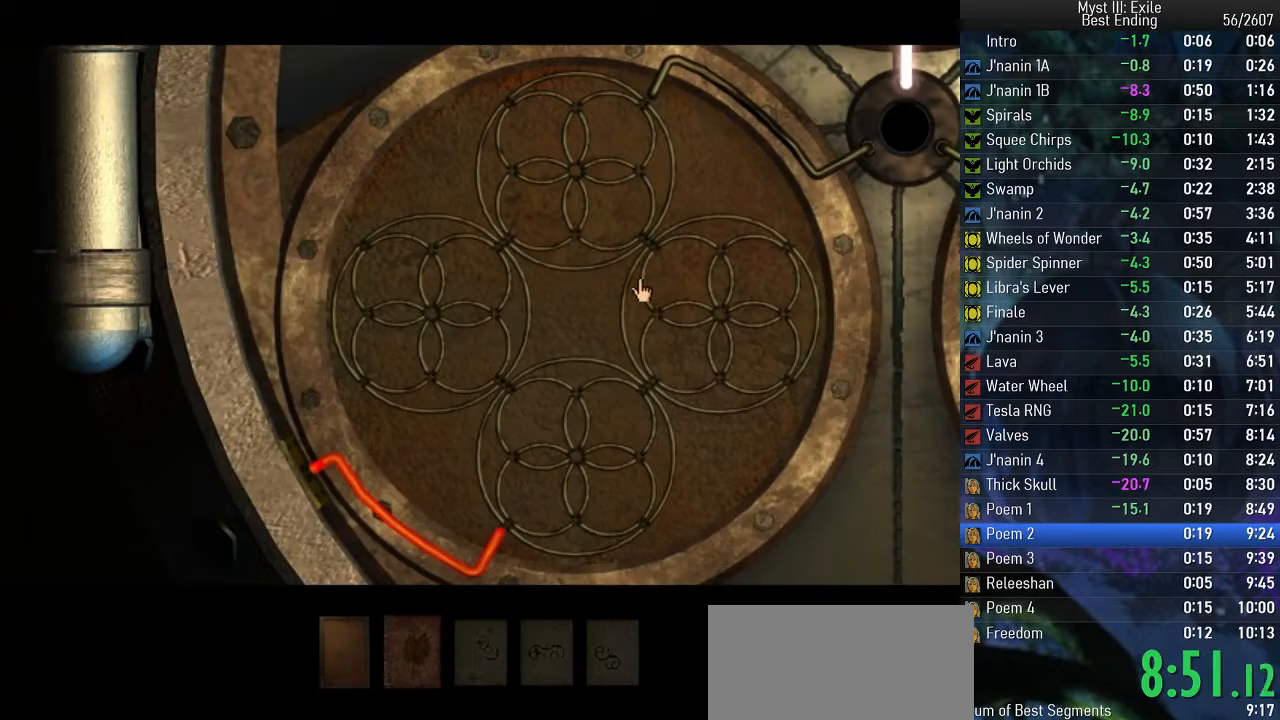
{"keys": ["space"], "events": [[233, "return", "down"], [283, "return", "up"]]}
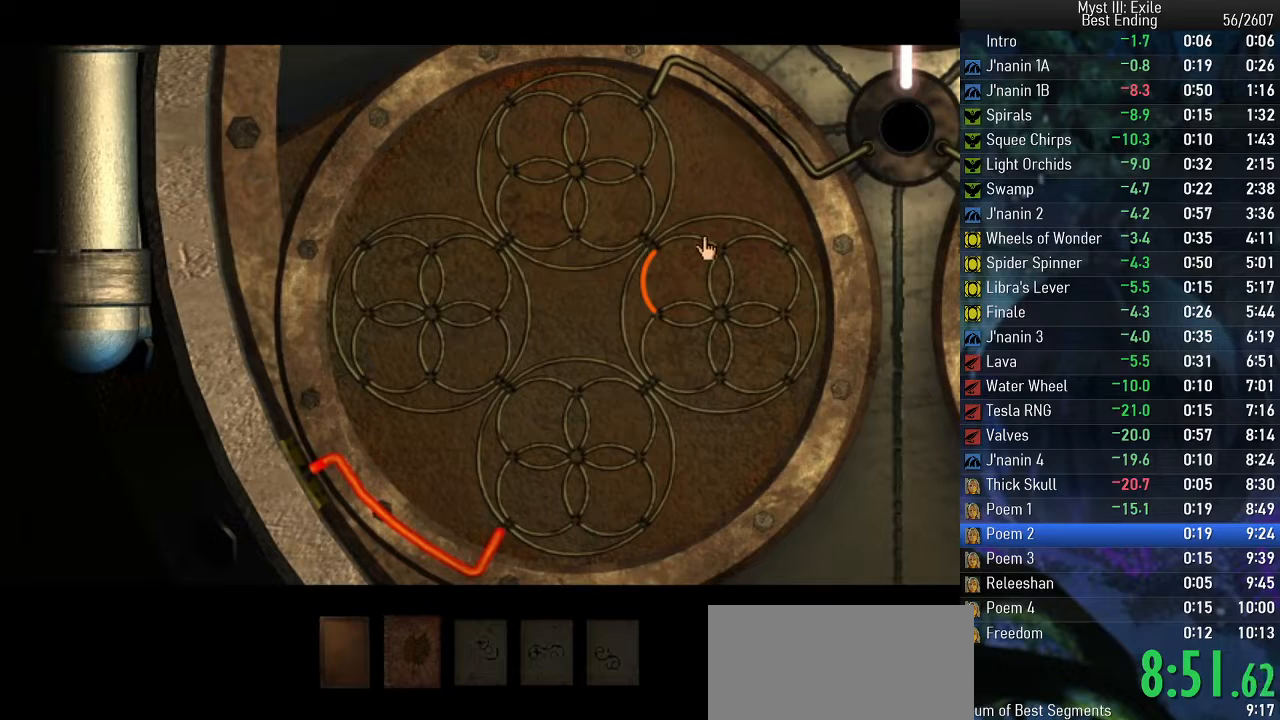
{"keys": ["return", "space"], "events": [[67, "return", "down"], [150, "return", "up"], [450, "return", "down"]]}
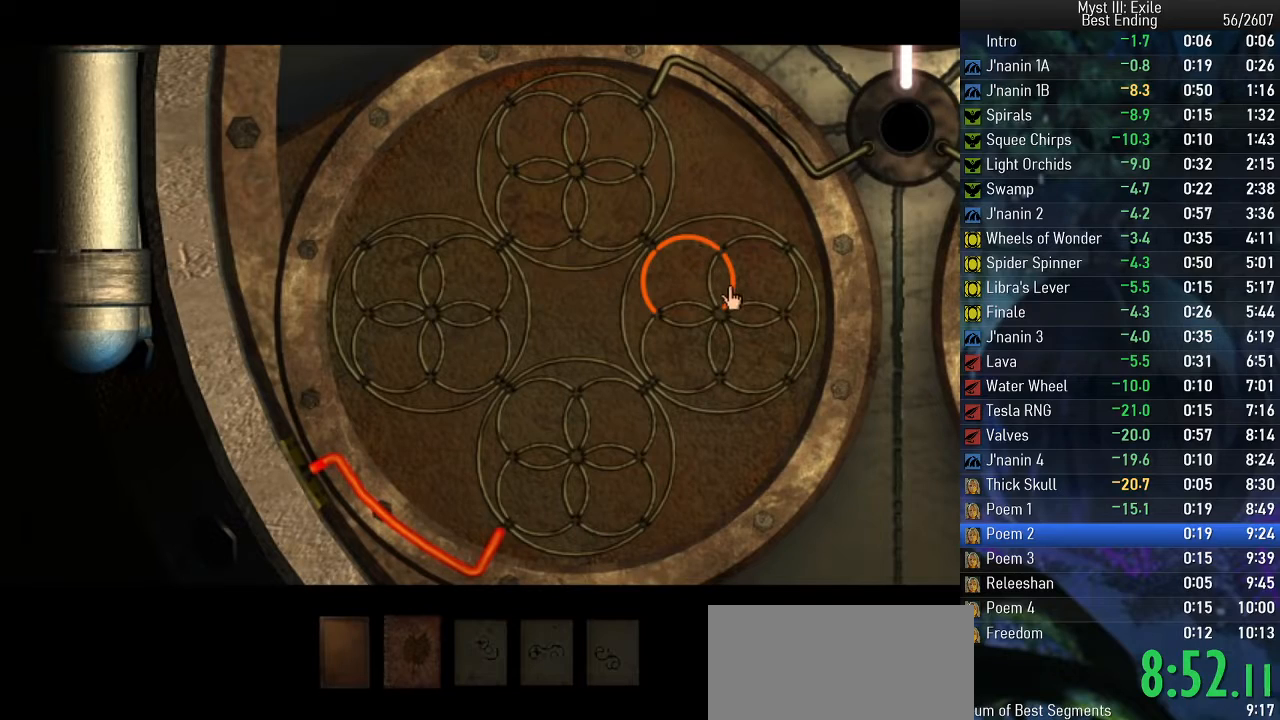
{"keys": ["return", "space"], "events": [[50, "return", "up"], [450, "return", "down"]]}
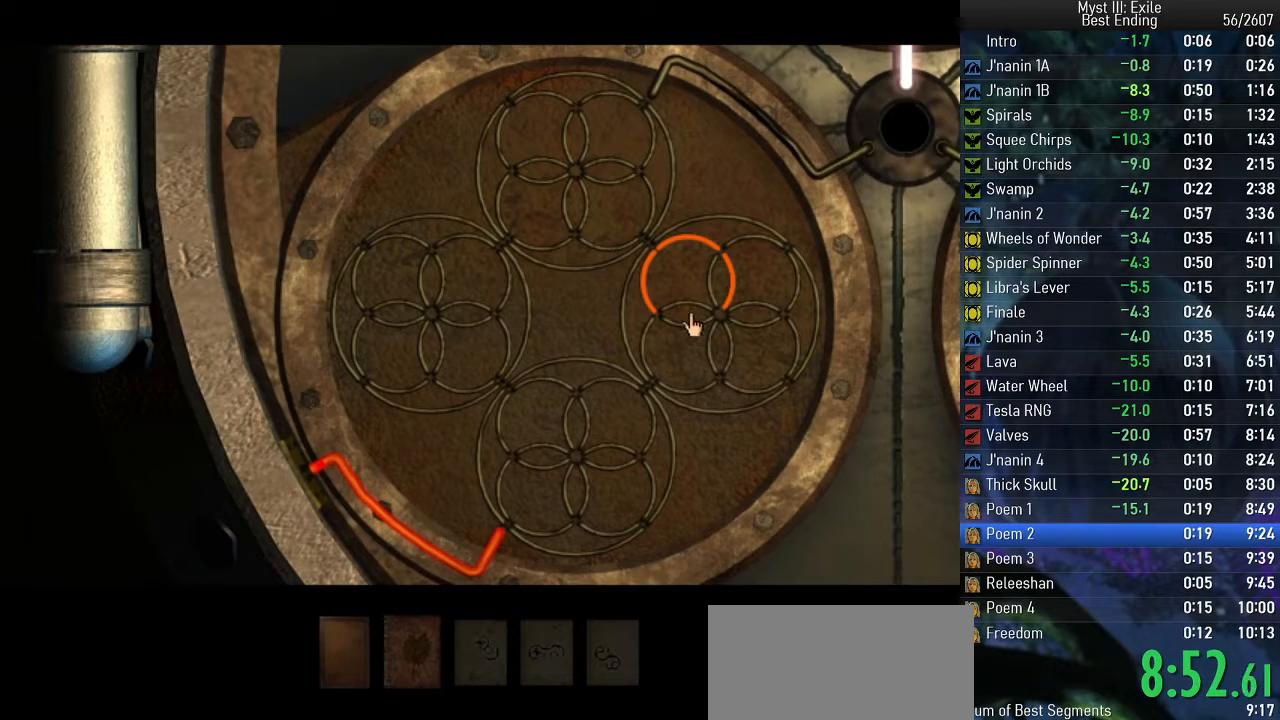
{"keys": ["space"], "events": [[50, "return", "up"], [300, "return", "down"], [350, "return", "up"]]}
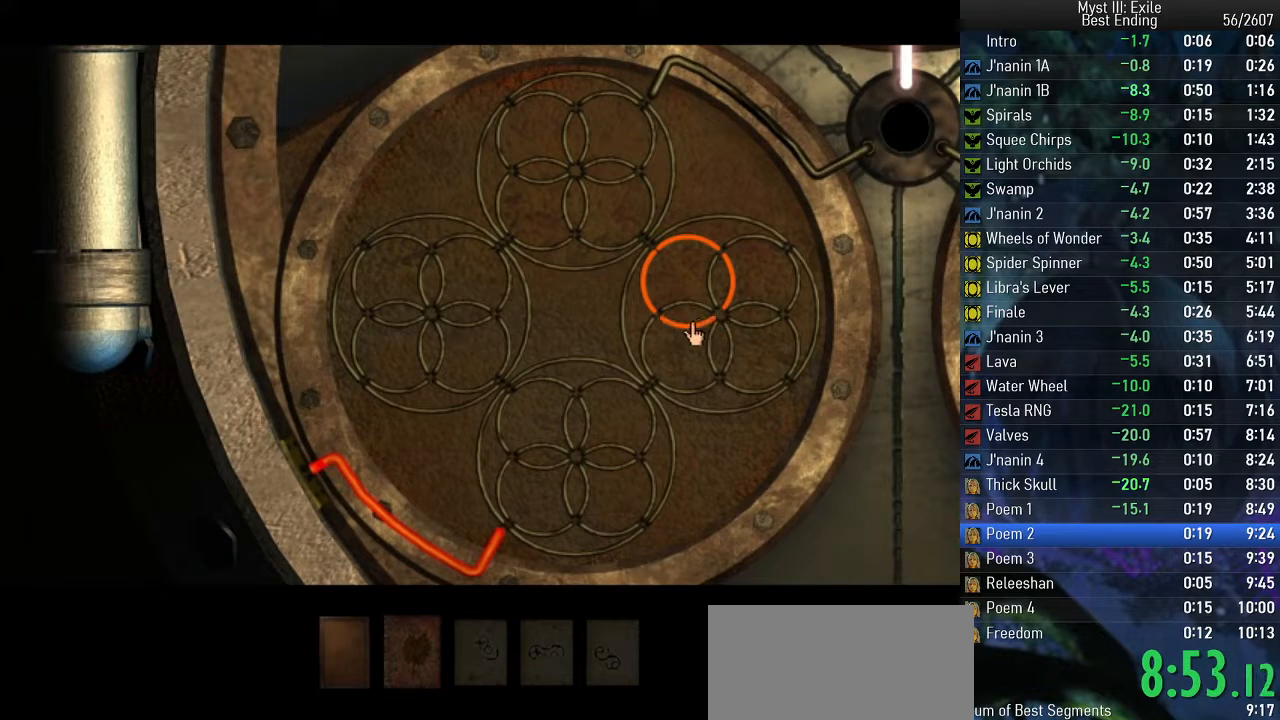
{"keys": ["space"], "events": []}
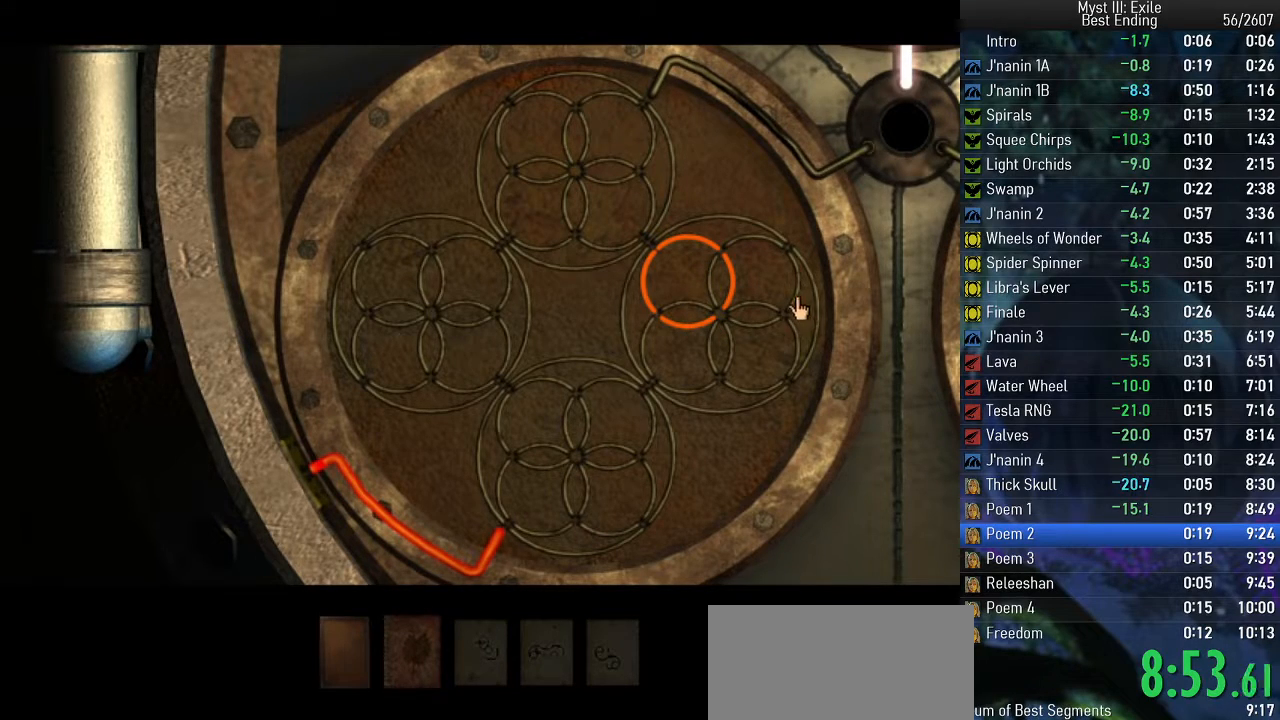
{"keys": ["space"], "events": [[17, "return", "down"], [100, "return", "up"], [300, "return", "down"], [383, "return", "up"]]}
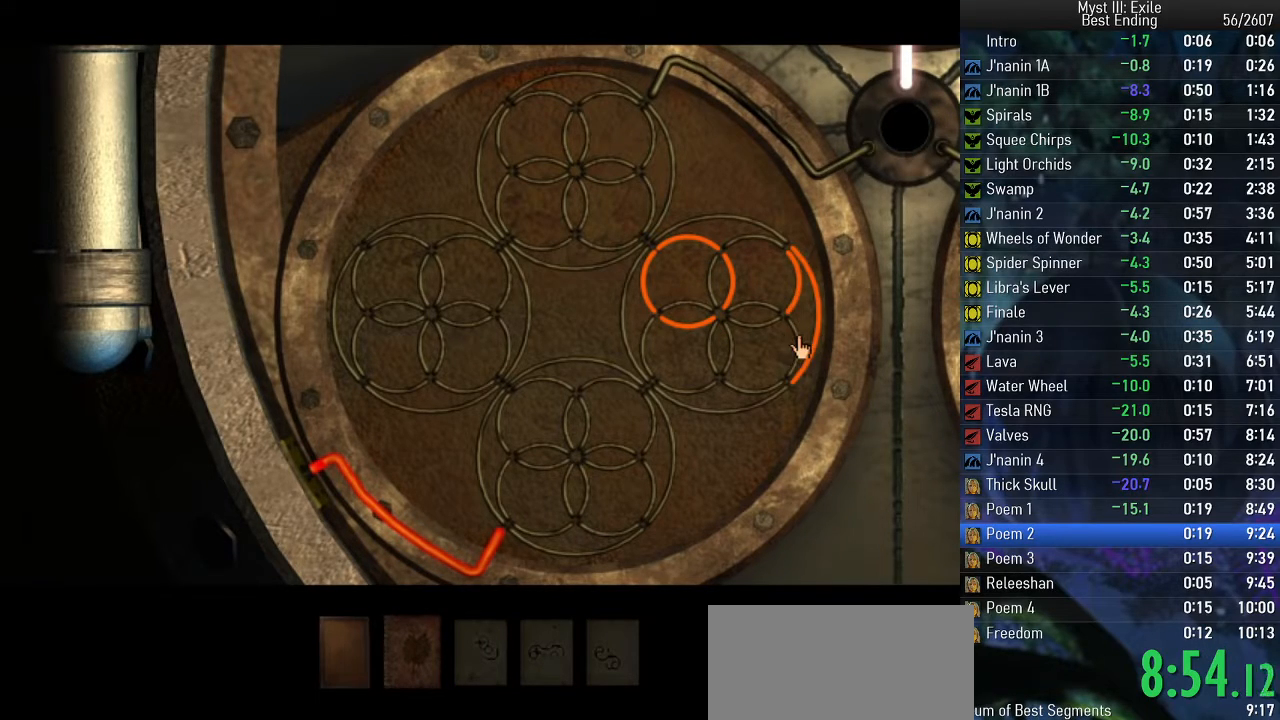
{"keys": ["space"], "events": [[167, "return", "down"], [233, "return", "up"]]}
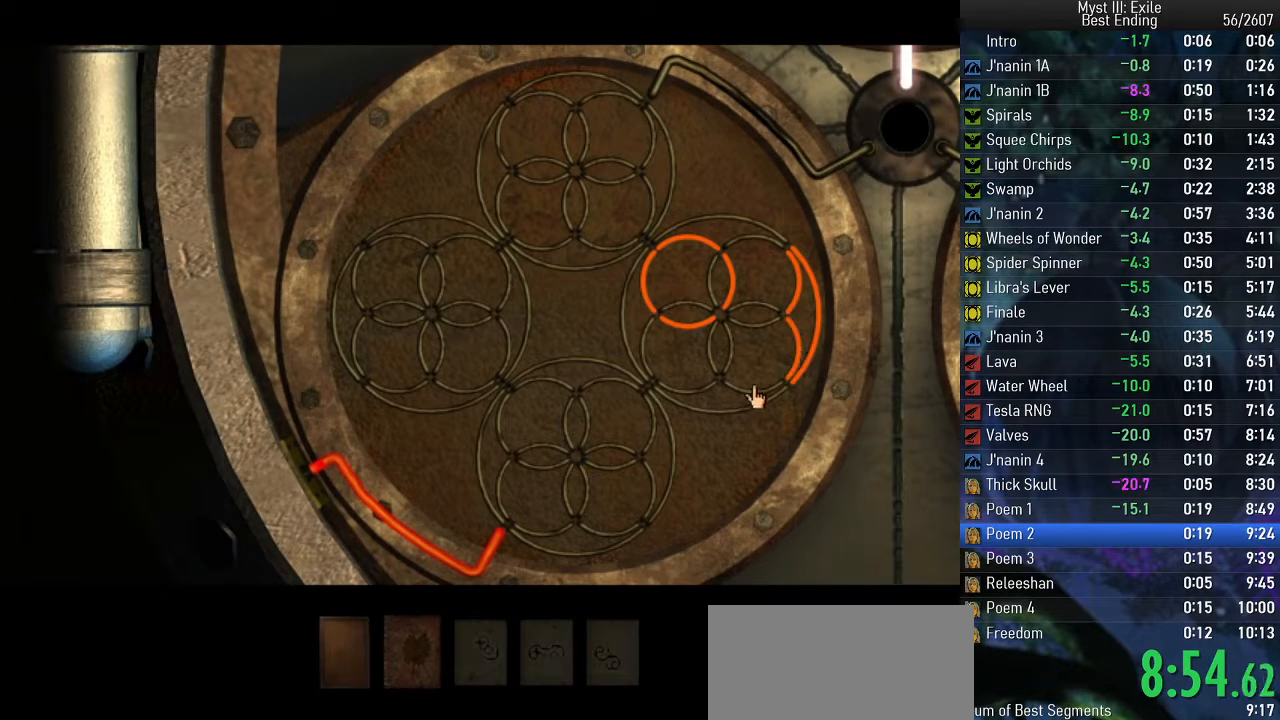
{"keys": ["return", "space"], "events": [[83, "return", "down"], [167, "return", "up"], [450, "return", "down"]]}
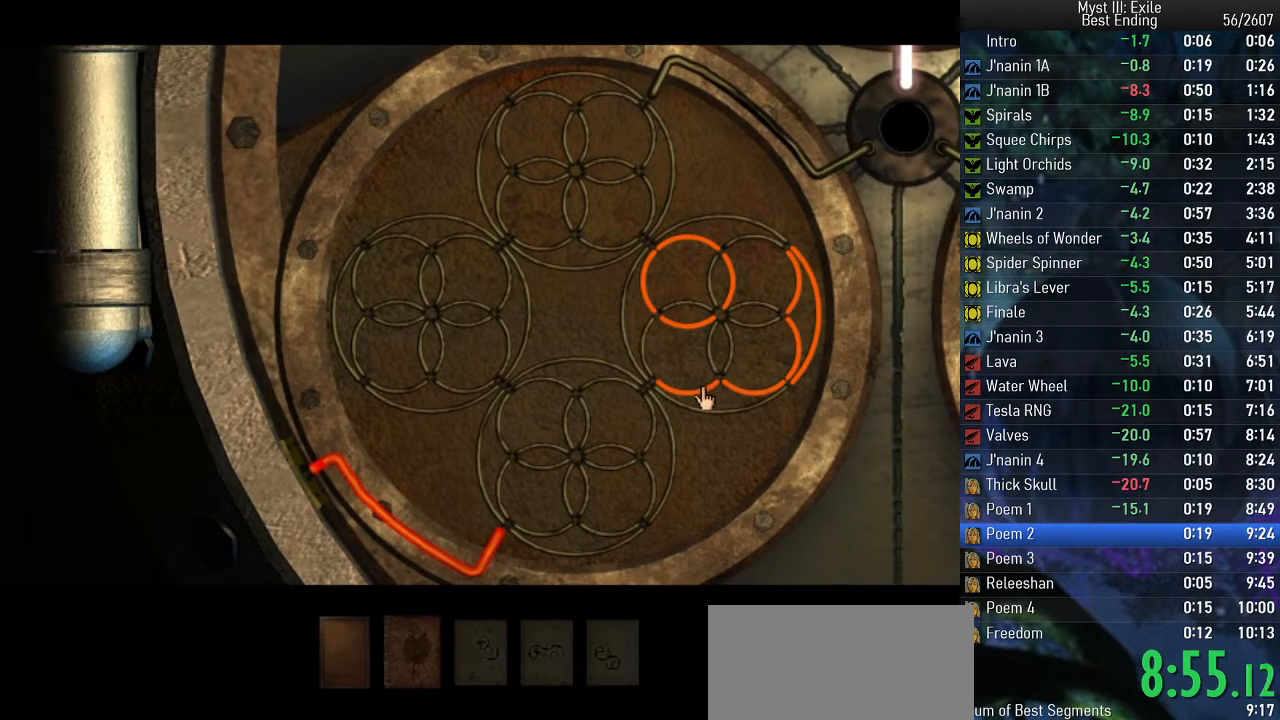
{"keys": ["space"], "events": [[50, "return", "up"], [250, "return", "down"], [317, "return", "up"]]}
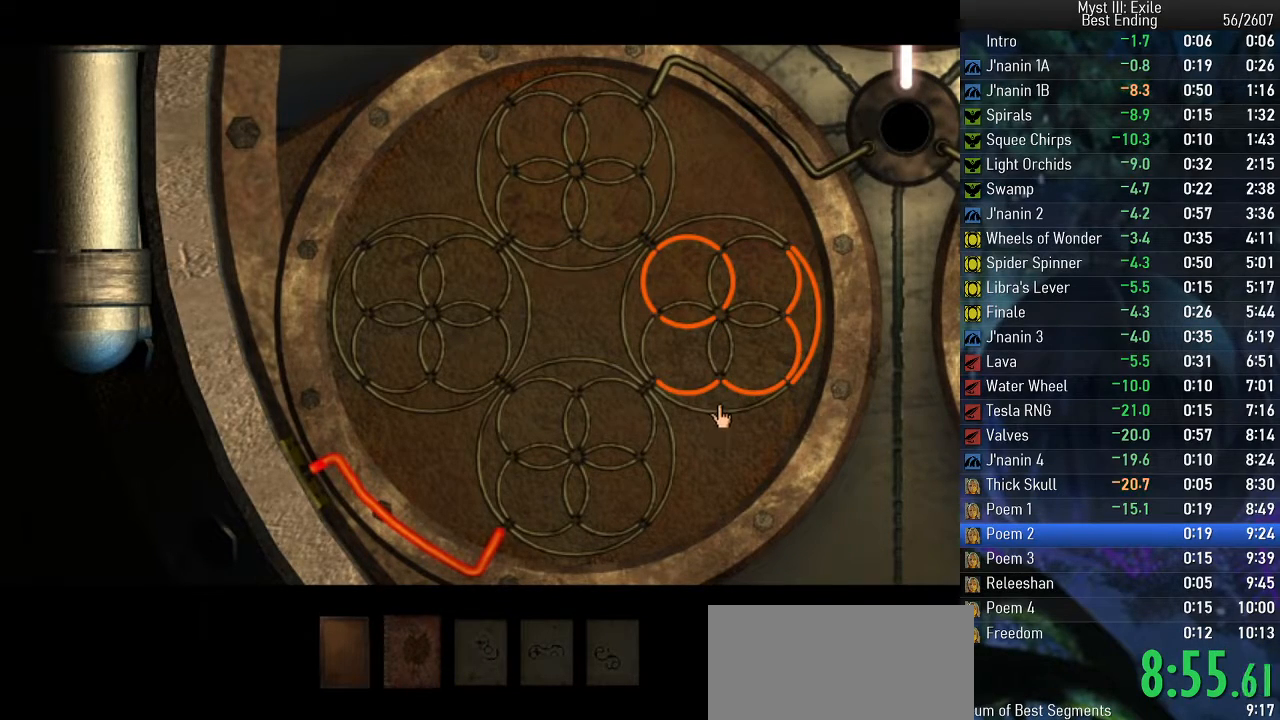
{"keys": ["space"], "events": [[50, "return", "down"], [117, "return", "up"]]}
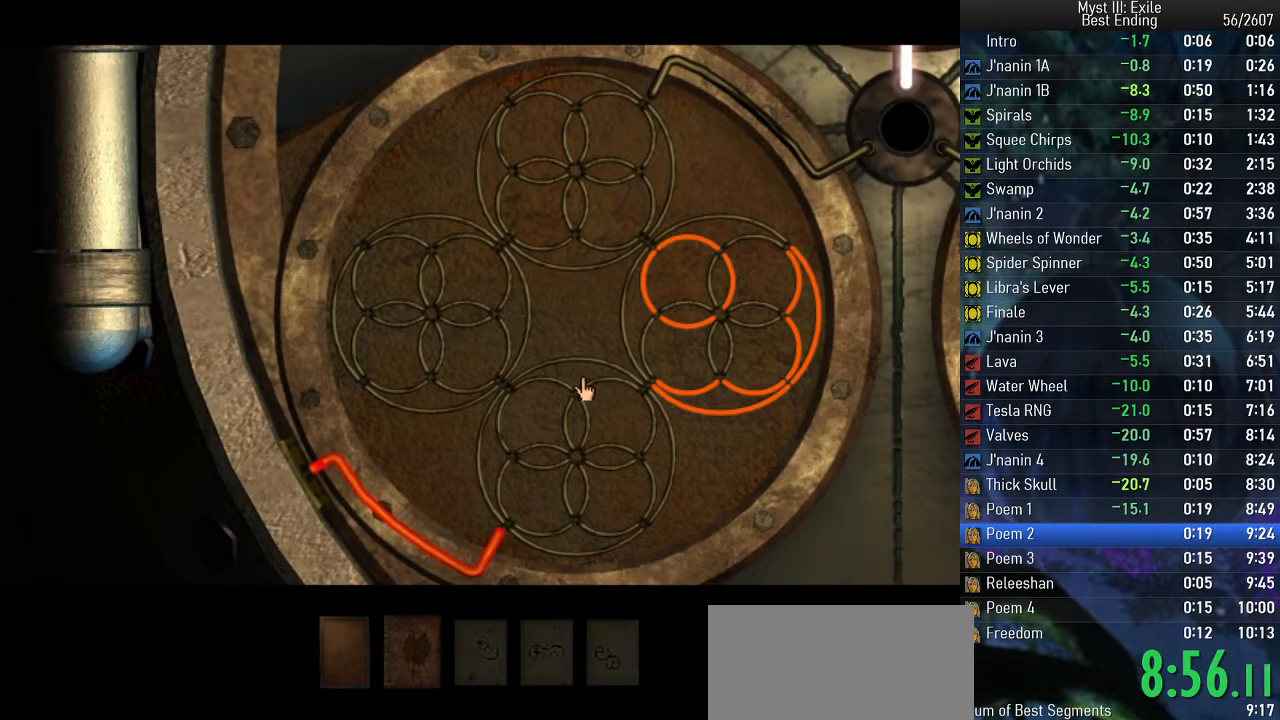
{"keys": ["space"], "events": [[150, "return", "down"], [233, "return", "up"]]}
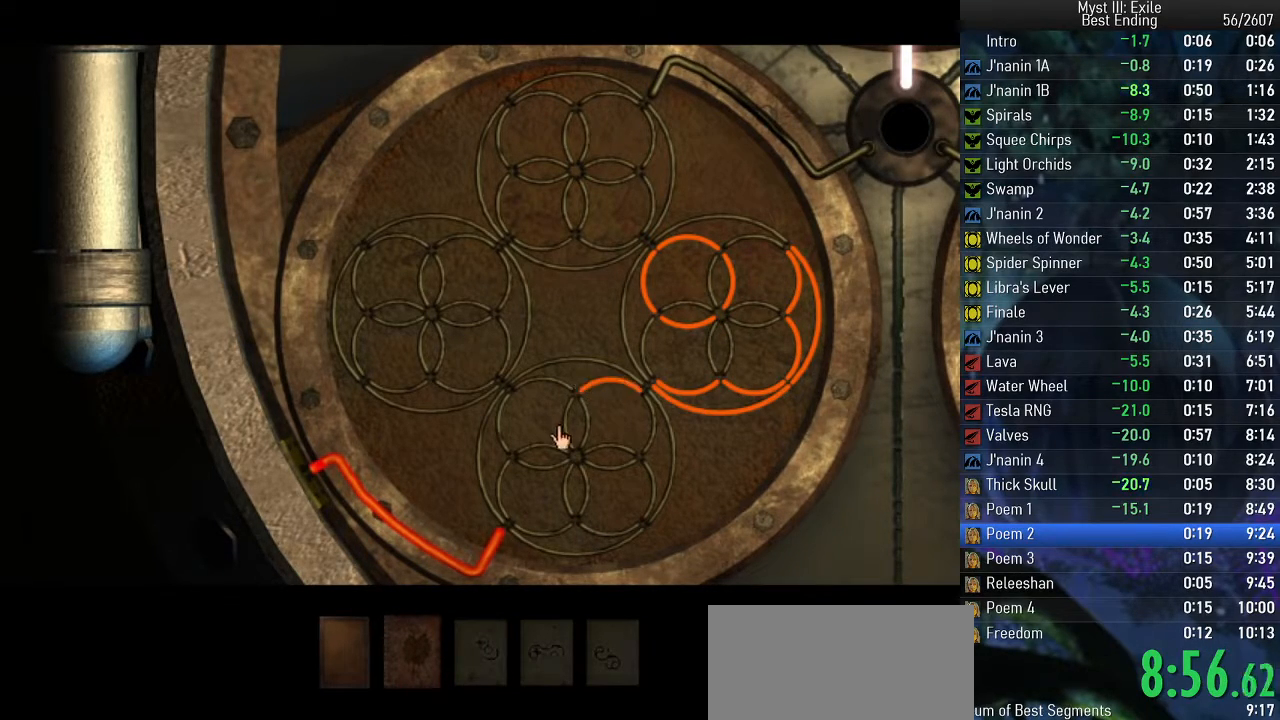
{"keys": ["return", "space"], "events": [[117, "return", "down"], [200, "return", "up"], [450, "return", "down"]]}
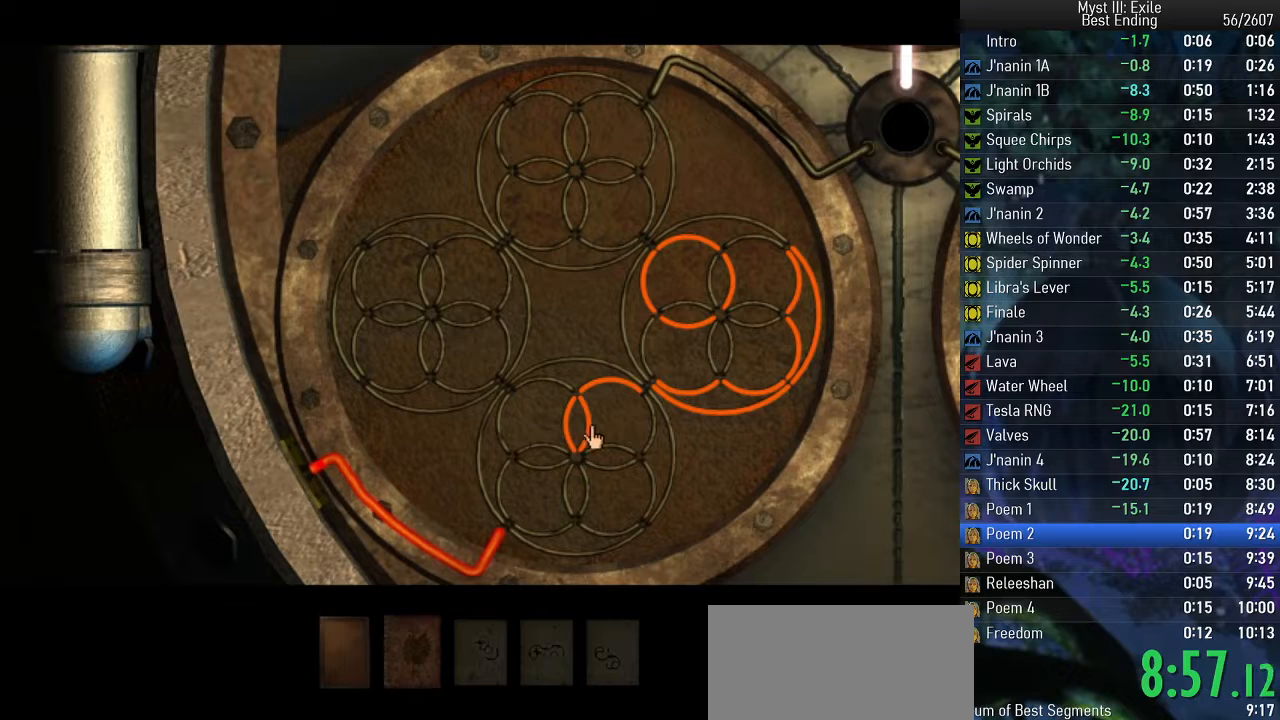
{"keys": ["space"], "events": [[33, "return", "up"], [367, "return", "down"], [450, "return", "up"]]}
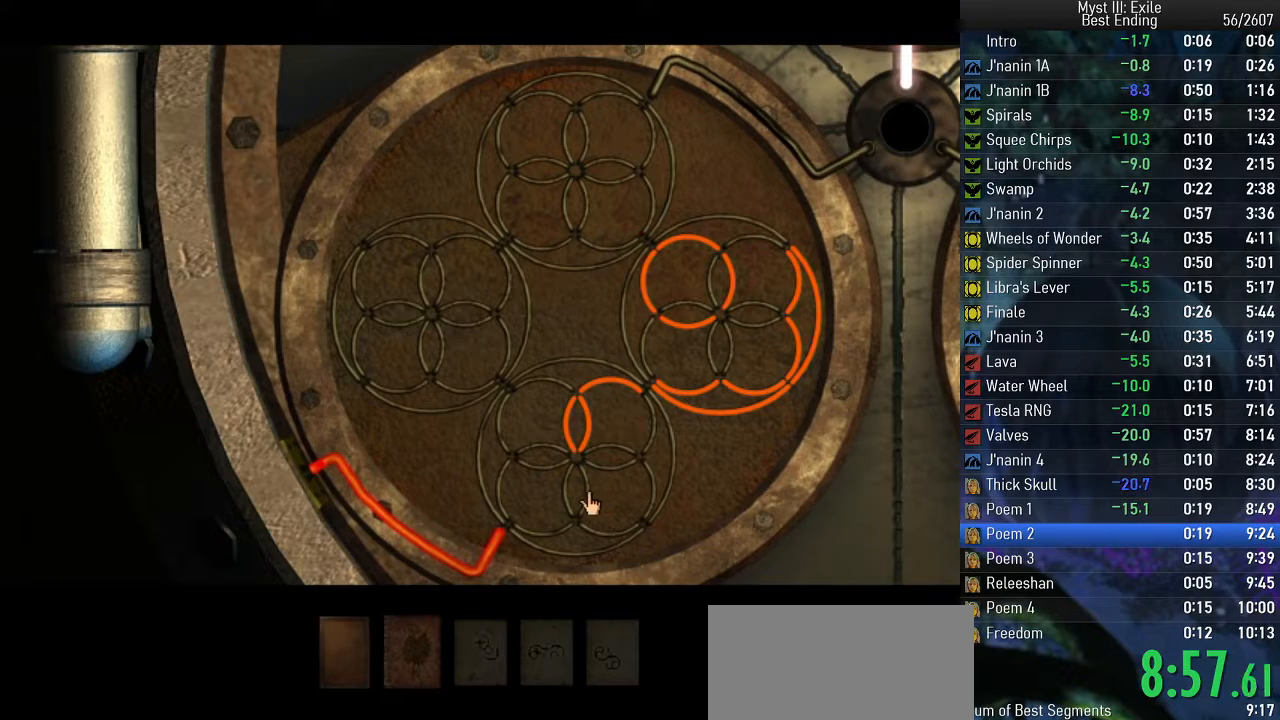
{"keys": ["return", "space"], "events": [[150, "return", "down"], [233, "return", "up"], [433, "return", "down"]]}
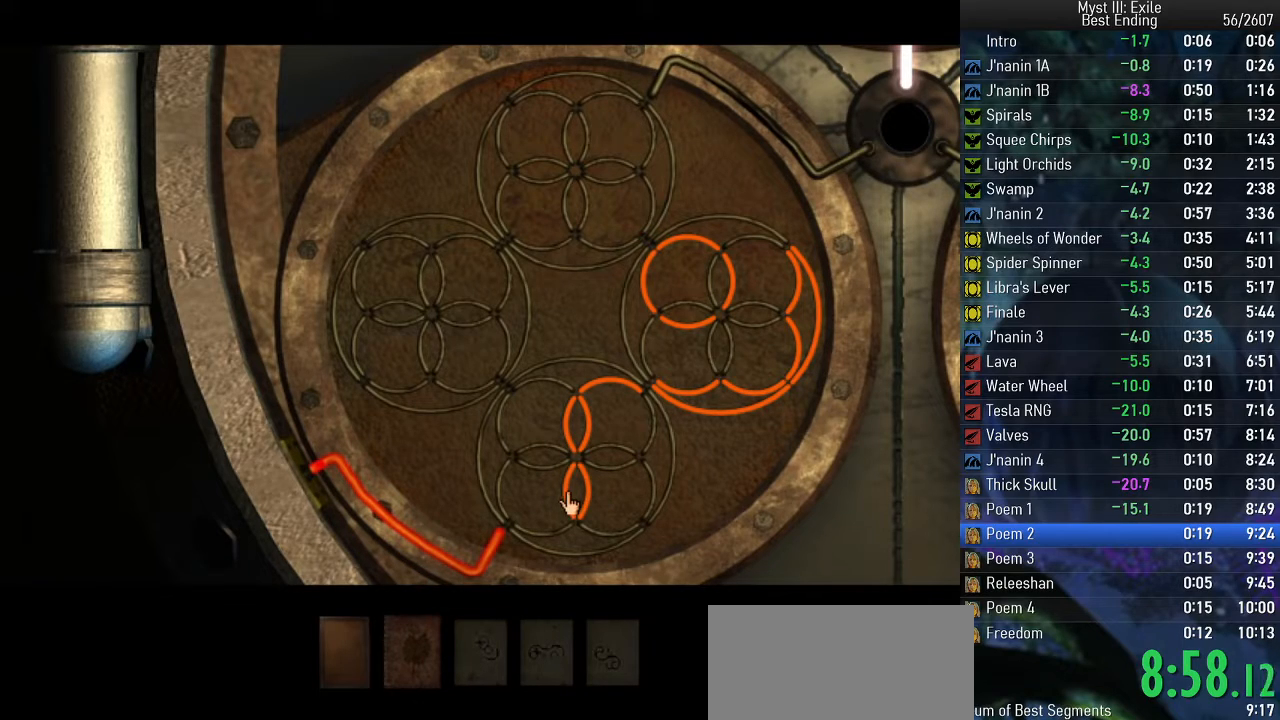
{"keys": ["space"], "events": [[17, "return", "up"], [333, "return", "down"], [417, "return", "up"]]}
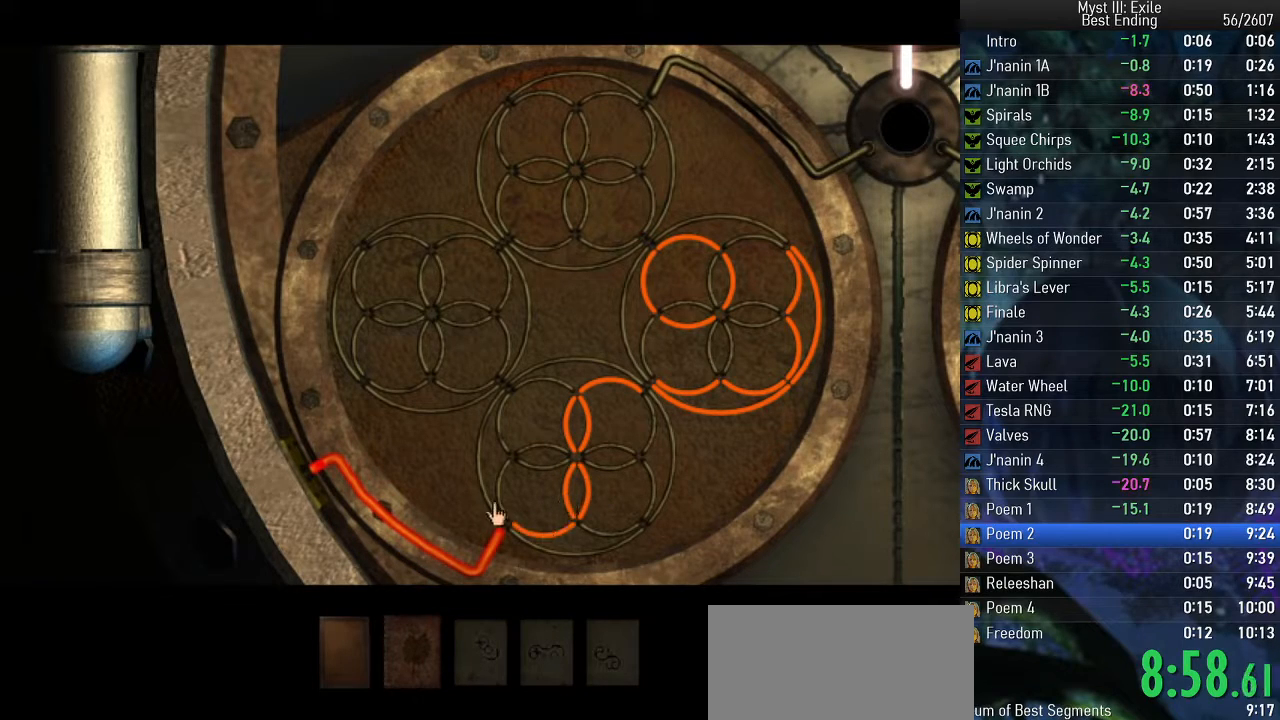
{"keys": ["space"], "events": [[350, "return", "down"], [400, "return", "up"]]}
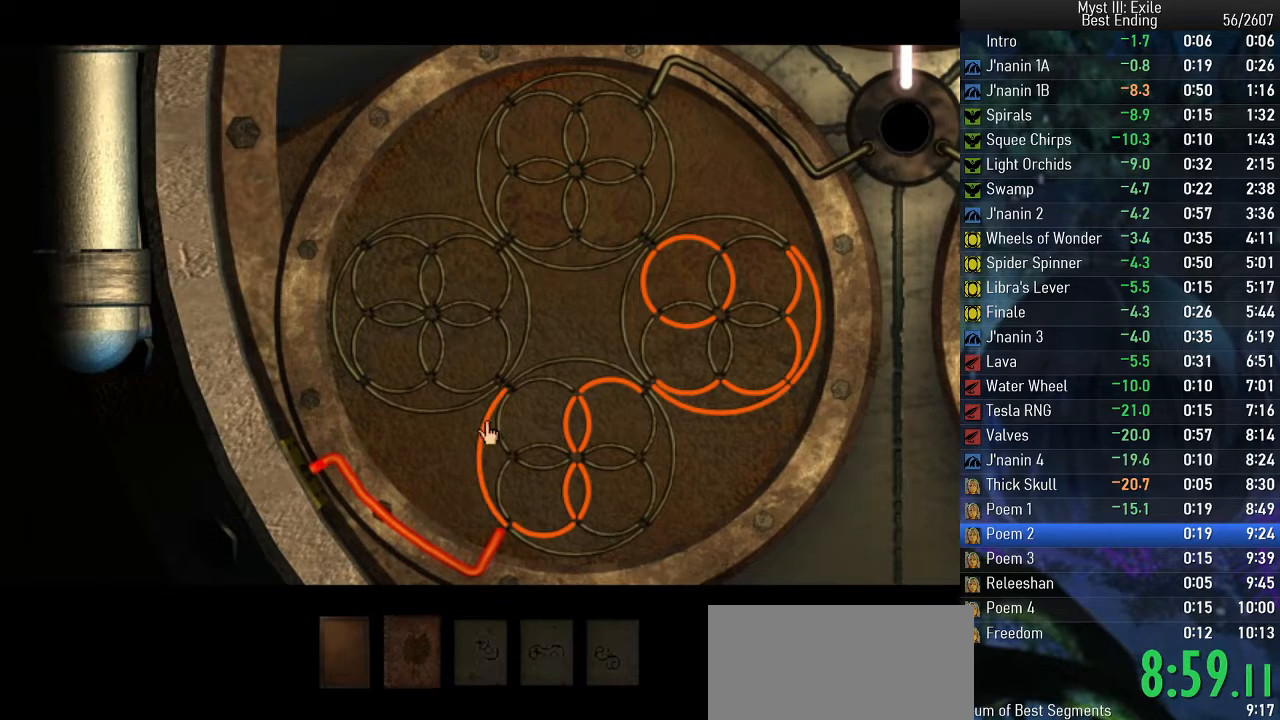
{"keys": ["space"], "events": [[383, "return", "down"], [450, "return", "up"]]}
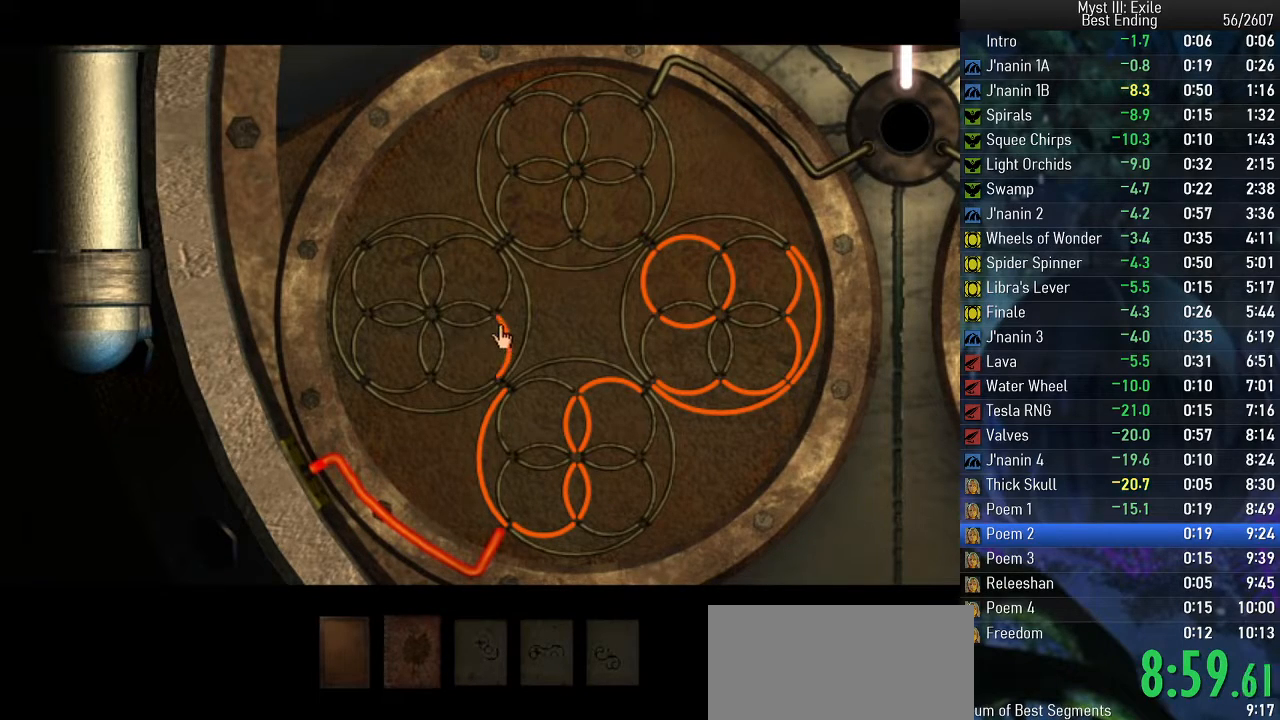
{"keys": ["space"], "events": [[300, "return", "down"], [400, "return", "up"]]}
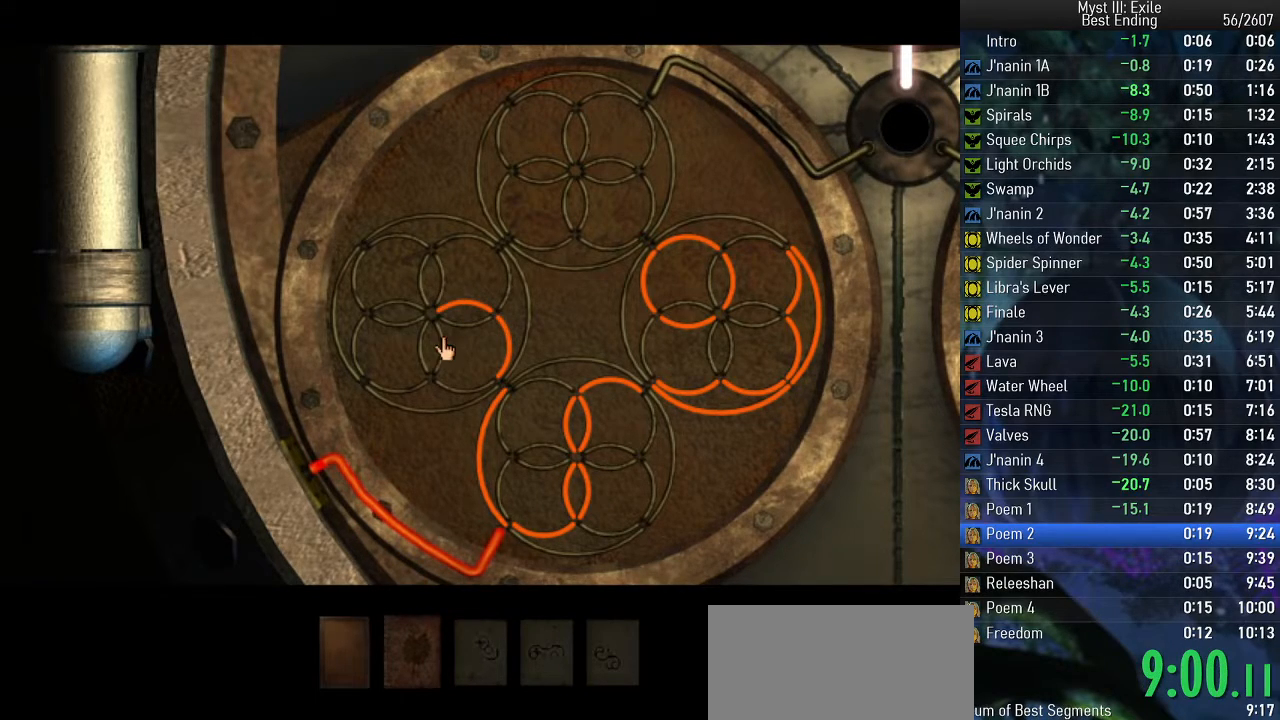
{"keys": ["space"], "events": [[283, "return", "down"], [383, "return", "up"]]}
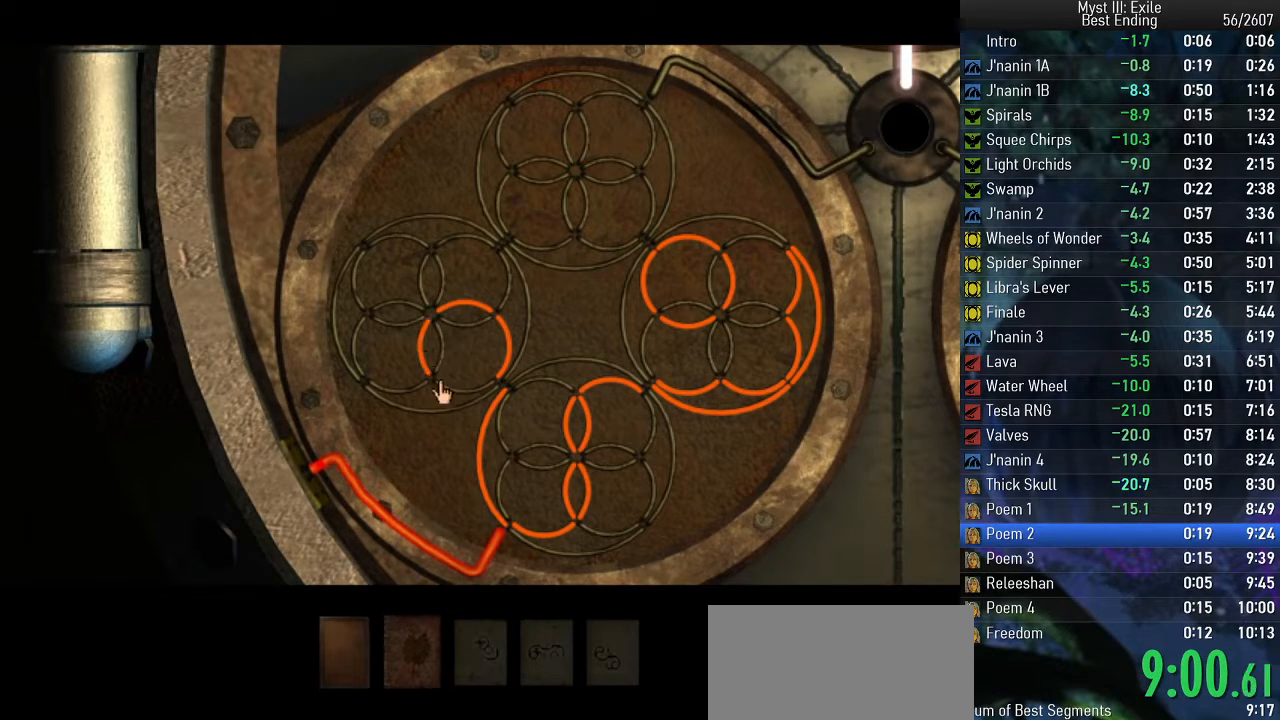
{"keys": ["space"], "events": [[383, "return", "down"], [467, "return", "up"]]}
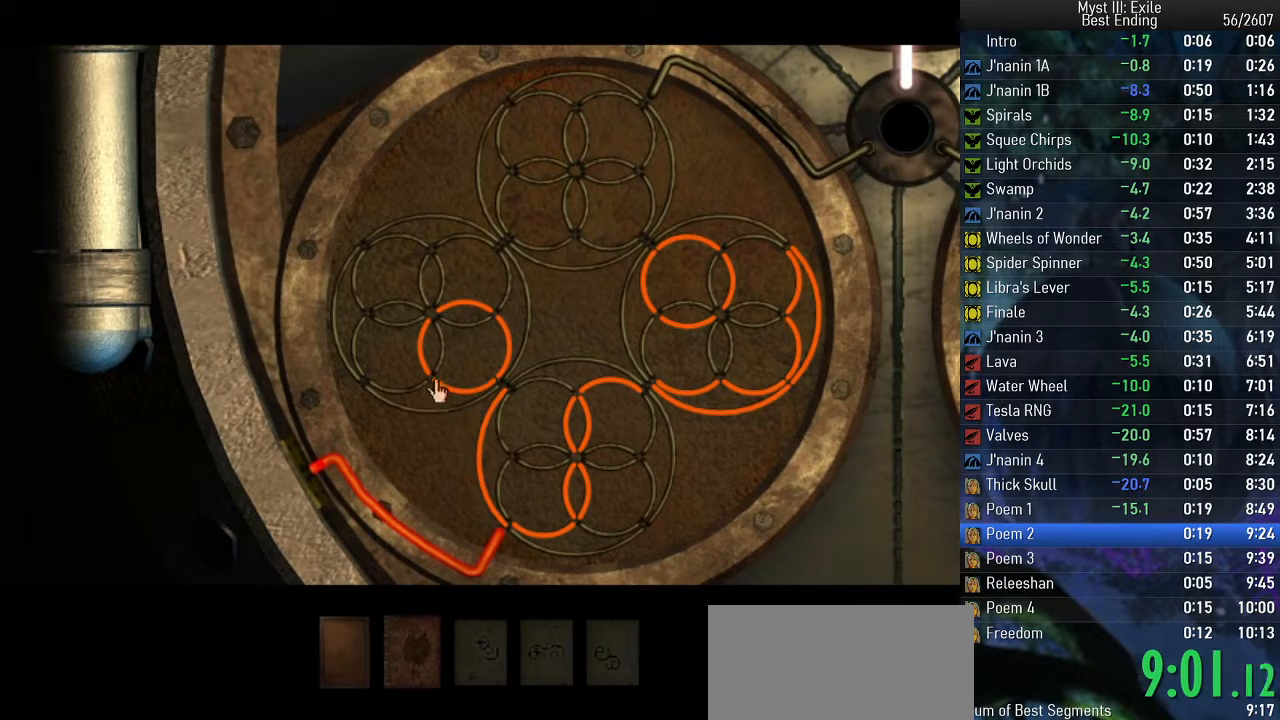
{"keys": ["space"], "events": [[417, "return", "down"], [483, "return", "up"]]}